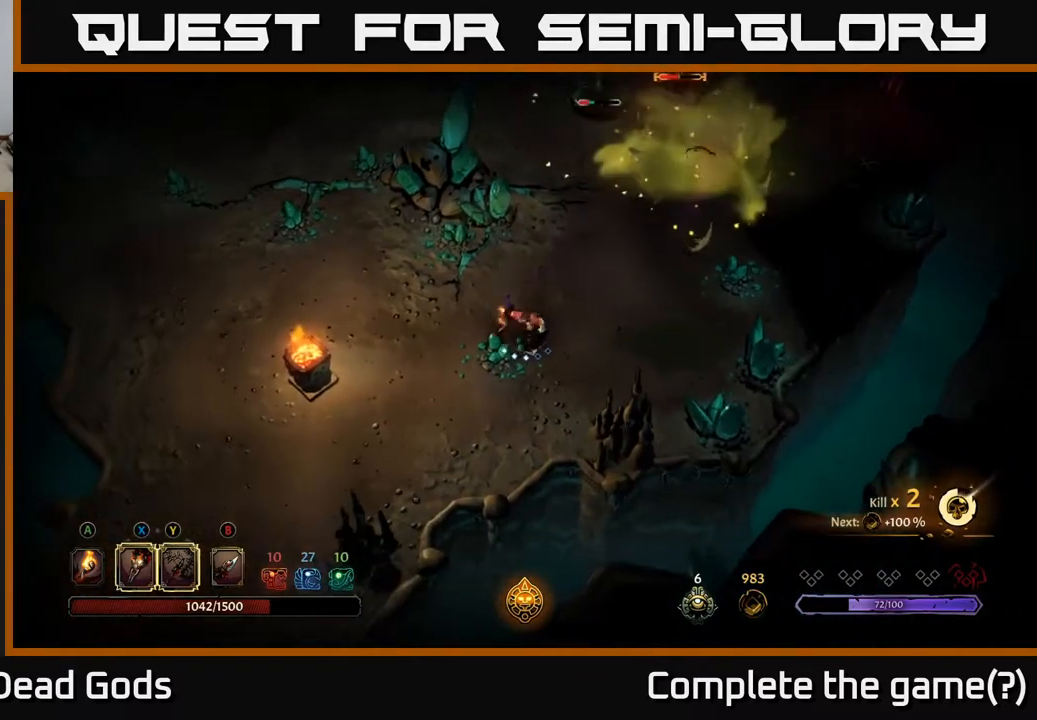
Gameplay with a controller (Xbox layout); each line is a JSON object with the inputs held at the frame after it. "events" lists button and stick changes between this image and that frame as [ms after this image, input, new state], when the widget could be followed in between.
{"buttons": [], "left_stick": "up-right", "right_stick": "center", "events": [[17, "left_stick", "right"], [217, "left_stick", "up-right"]]}
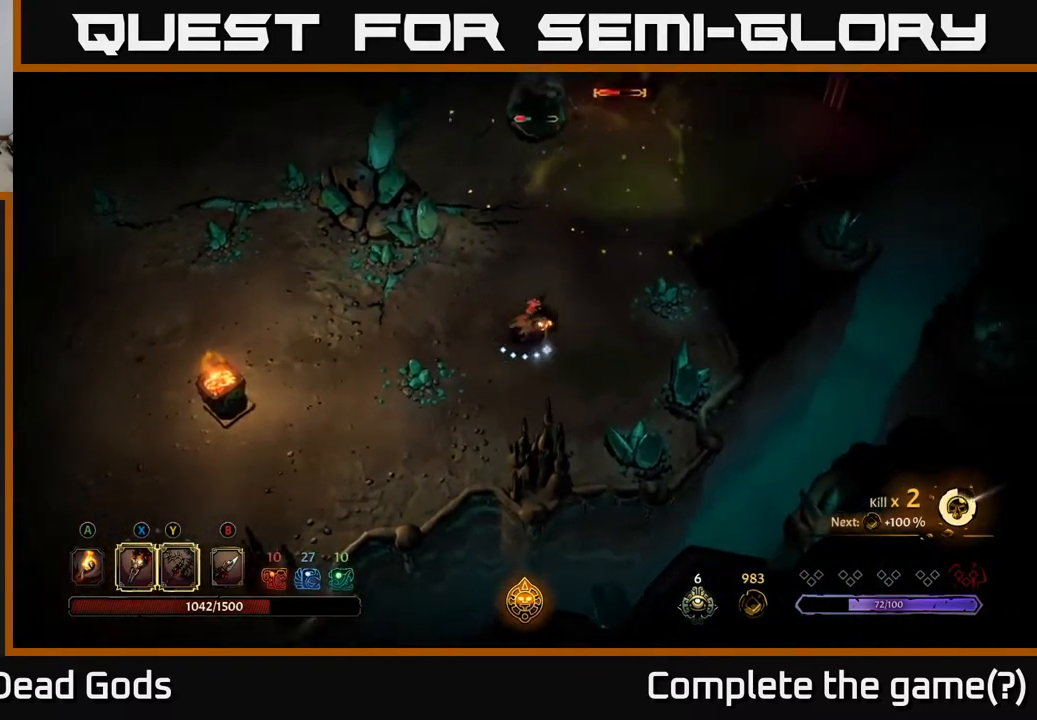
{"buttons": ["Y"], "left_stick": "up", "right_stick": "center", "events": [[117, "left_stick", "up"], [317, "Y", "down"]]}
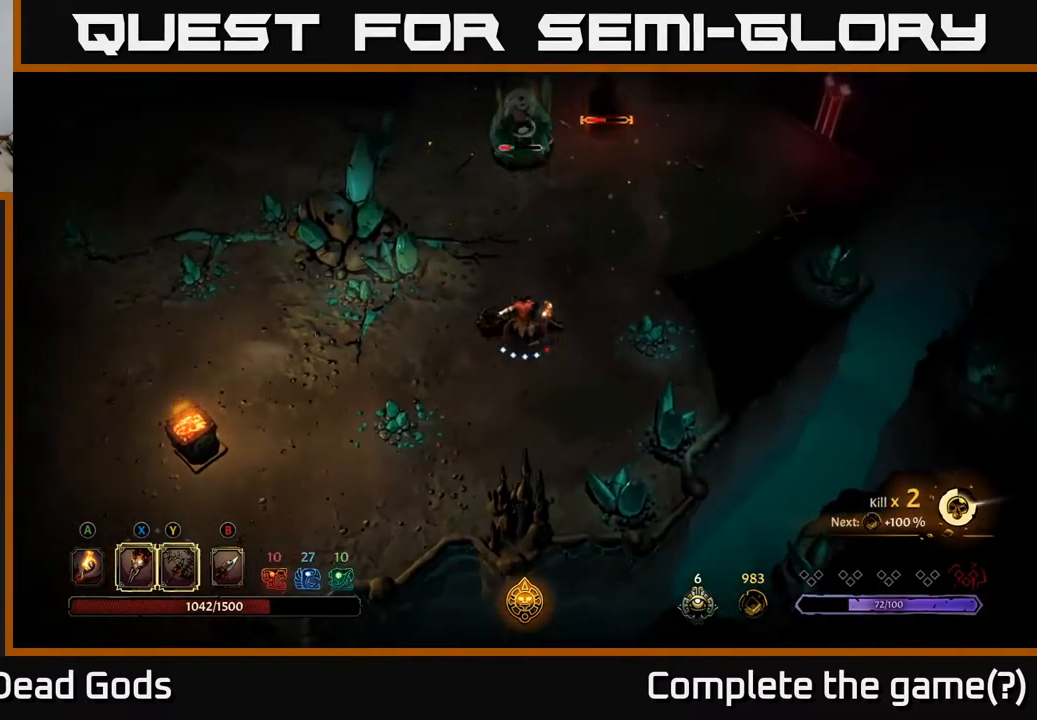
{"buttons": [], "left_stick": "up", "right_stick": "center", "events": [[167, "Y", "up"]]}
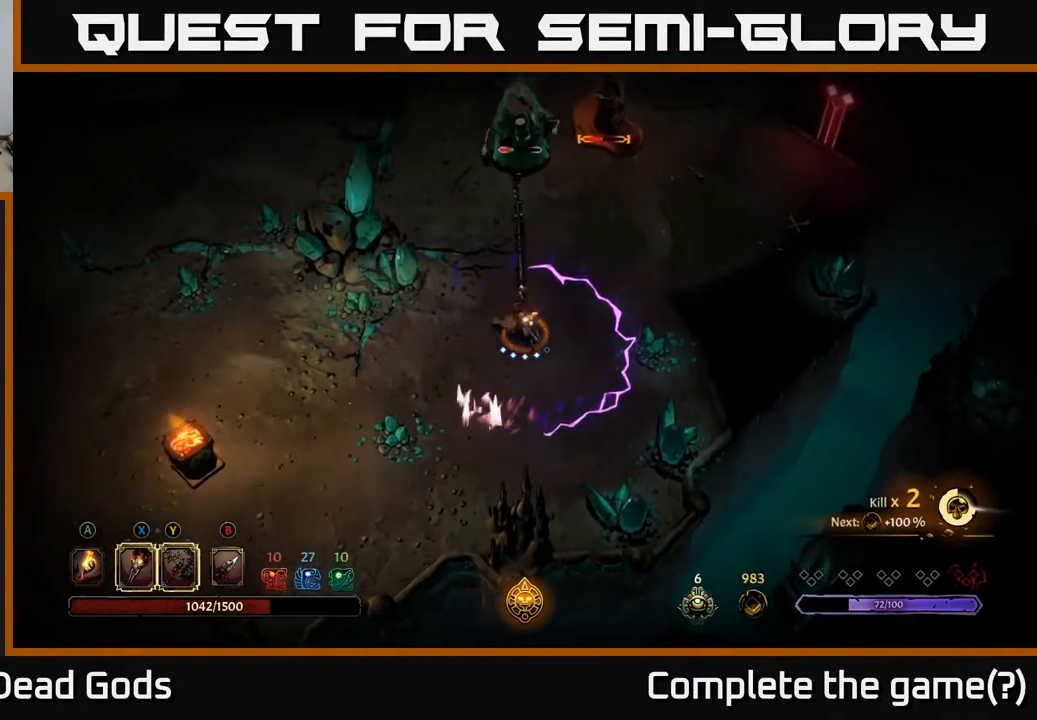
{"buttons": ["R2"], "left_stick": "up-right", "right_stick": "center", "events": [[250, "left_stick", "up-right"], [400, "R2", "down"]]}
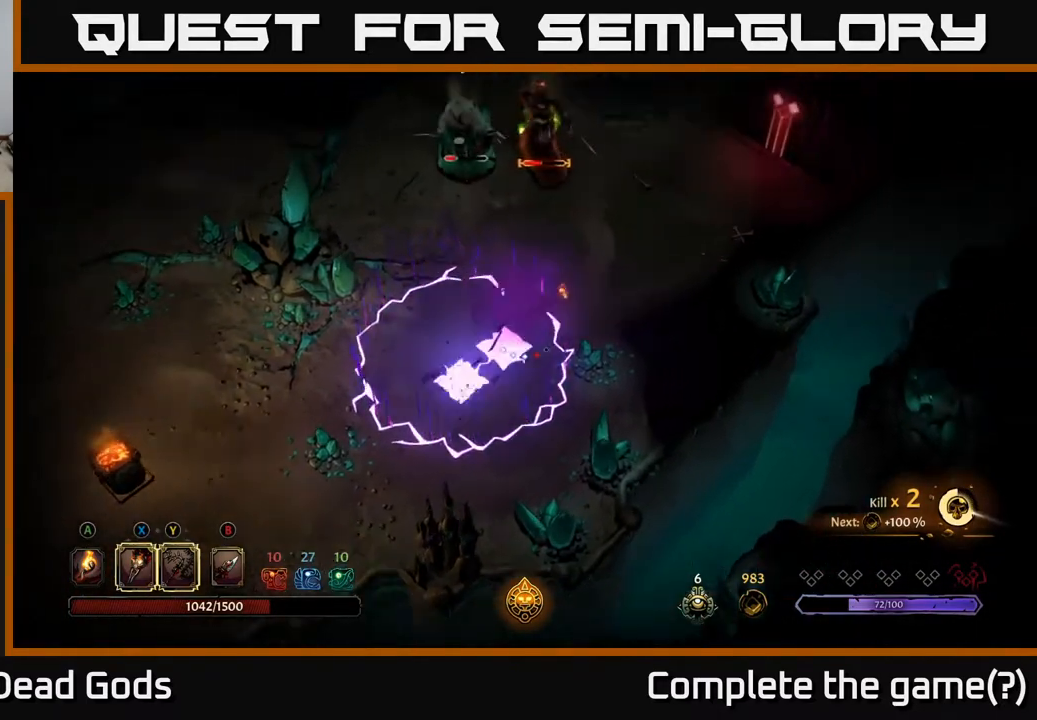
{"buttons": [], "left_stick": "up-right", "right_stick": "center", "events": [[133, "R2", "up"]]}
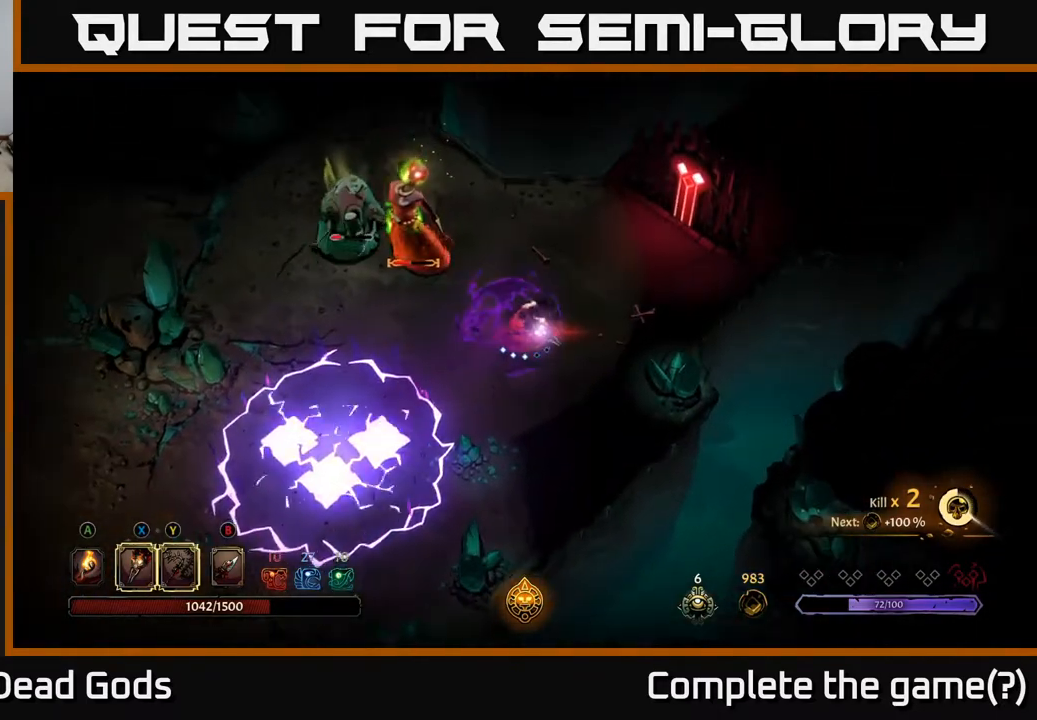
{"buttons": ["Y"], "left_stick": "up-left", "right_stick": "center", "events": [[183, "Y", "down"], [200, "left_stick", "up-left"]]}
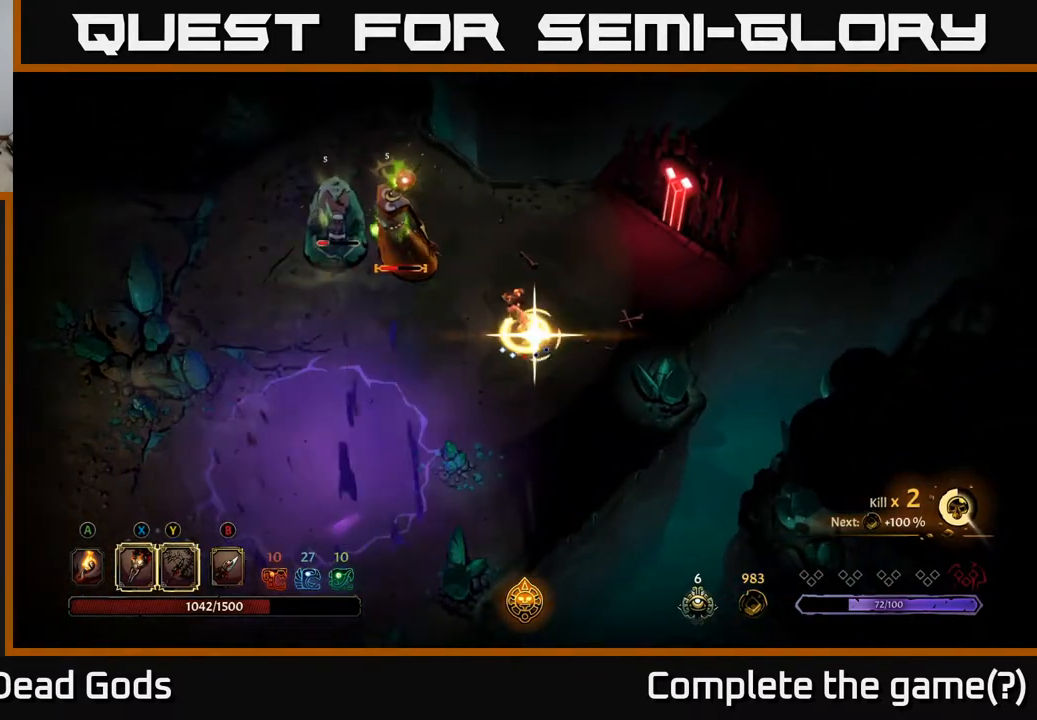
{"buttons": [], "left_stick": "up-left", "right_stick": "center", "events": [[200, "Y", "up"]]}
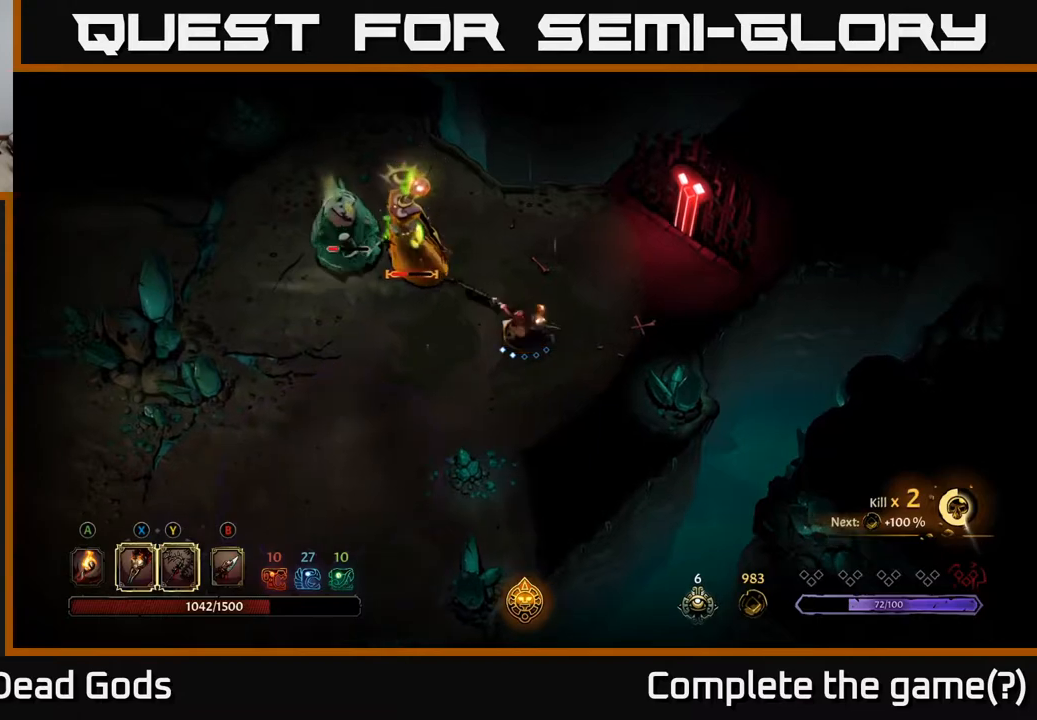
{"buttons": [], "left_stick": "center", "right_stick": "center", "events": [[117, "left_stick", "center"]]}
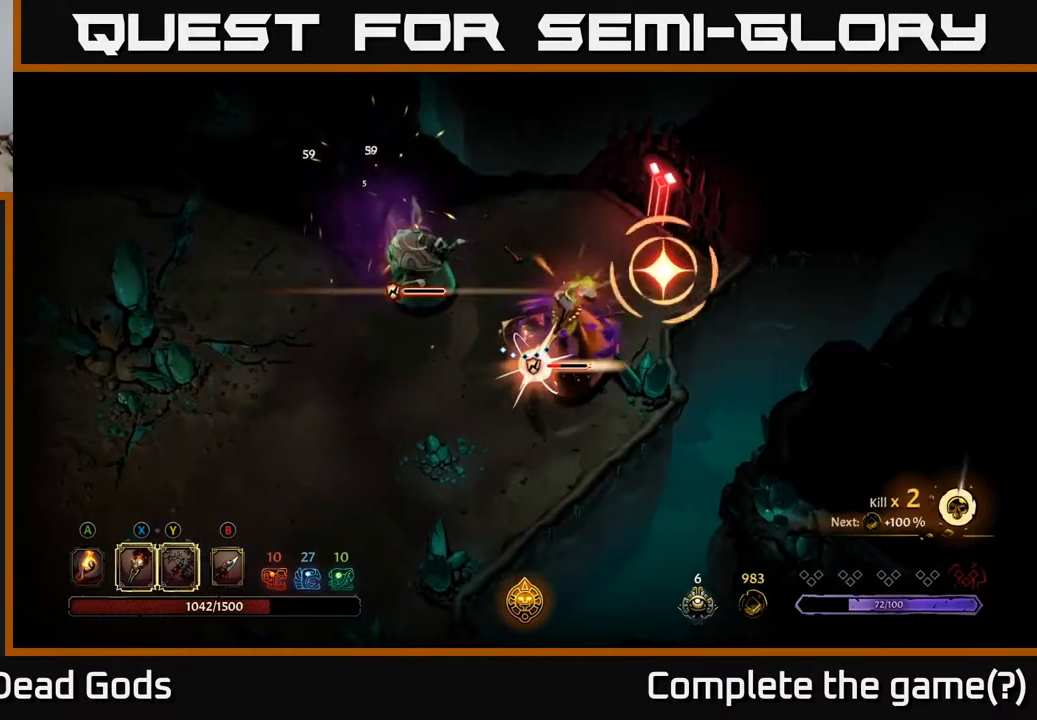
{"buttons": [], "left_stick": "down-left", "right_stick": "center", "events": [[100, "left_stick", "down-left"], [150, "R2", "down"], [500, "R2", "up"]]}
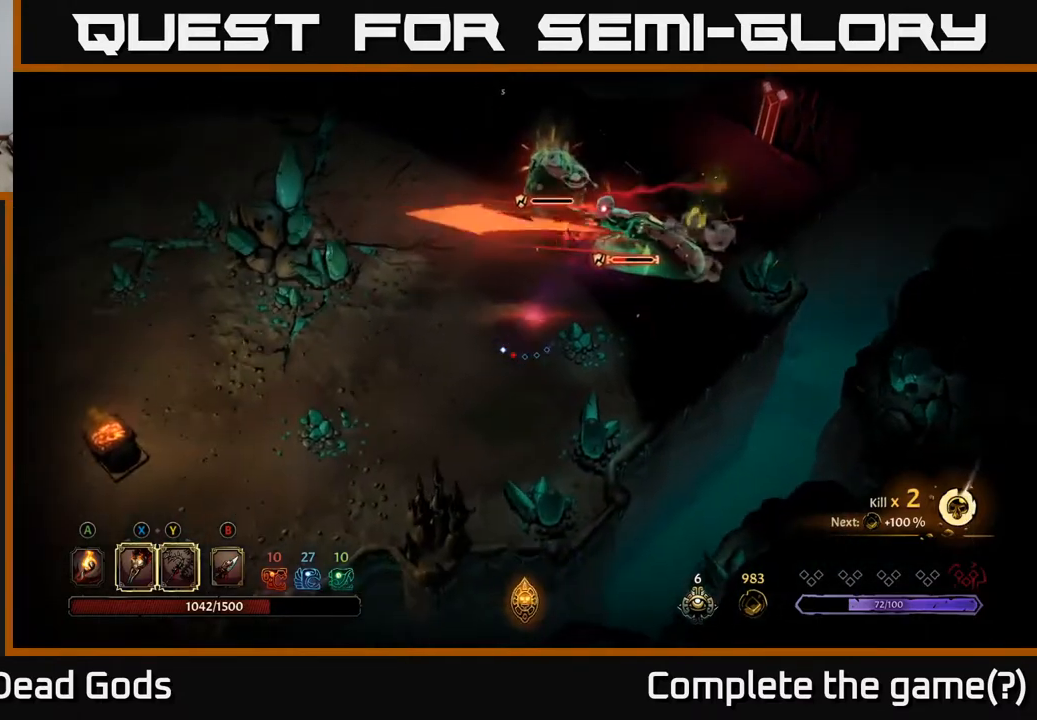
{"buttons": [], "left_stick": "up", "right_stick": "center", "events": [[300, "left_stick", "down-right"], [450, "left_stick", "up"]]}
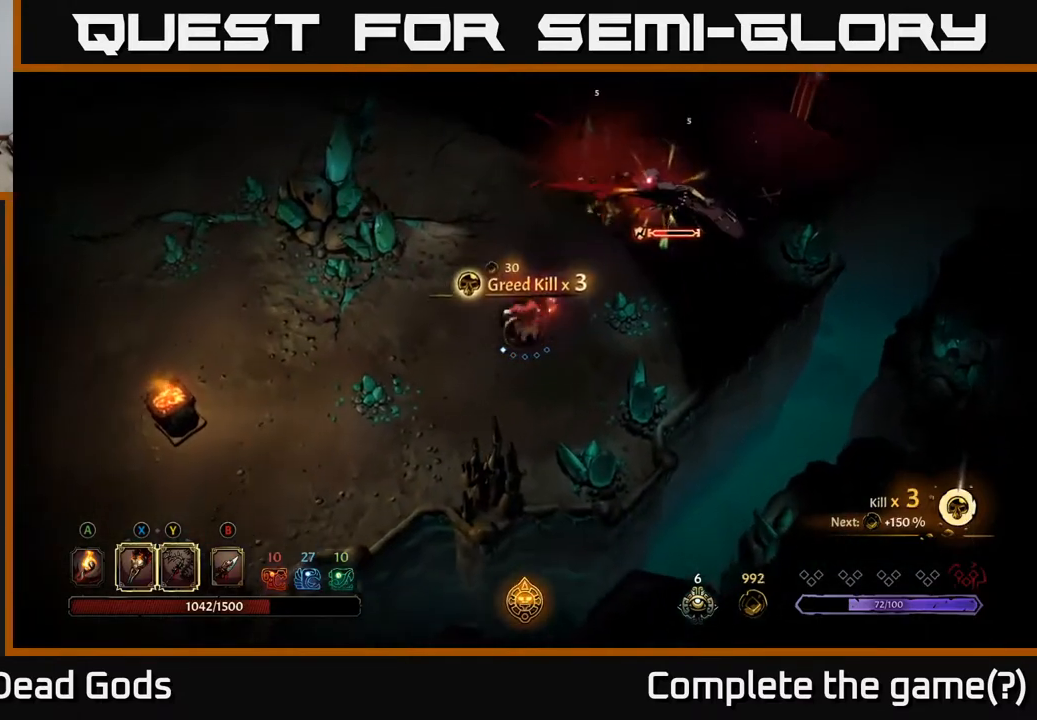
{"buttons": [], "left_stick": "up-right", "right_stick": "center", "events": [[100, "left_stick", "up-left"], [250, "left_stick", "up"], [350, "left_stick", "up-right"]]}
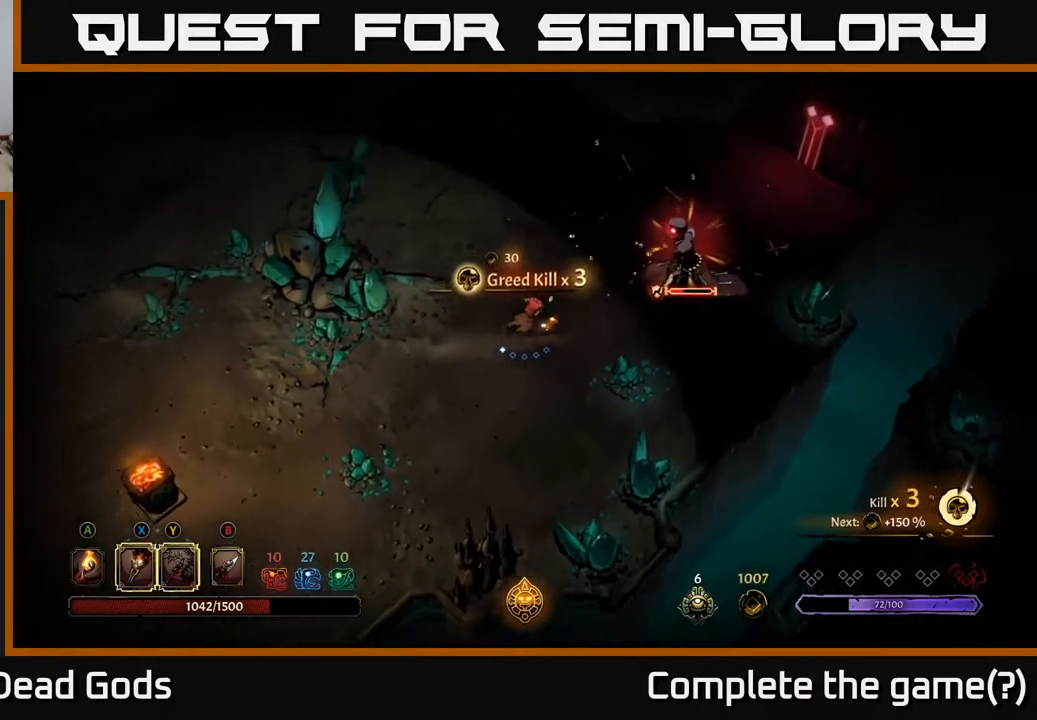
{"buttons": [], "left_stick": "right", "right_stick": "center", "events": [[300, "X", "down"], [400, "X", "up"], [417, "left_stick", "right"]]}
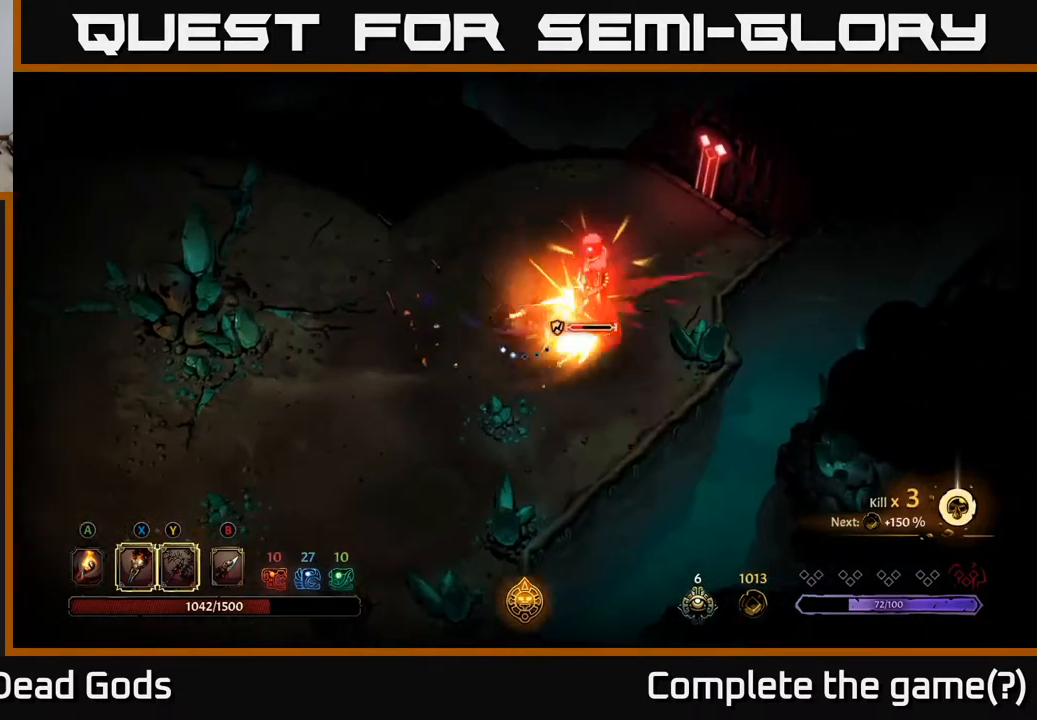
{"buttons": ["X"], "left_stick": "up-right", "right_stick": "center", "events": [[67, "X", "down"], [183, "X", "up"], [233, "left_stick", "up-right"], [283, "X", "down"], [400, "X", "up"], [483, "X", "down"]]}
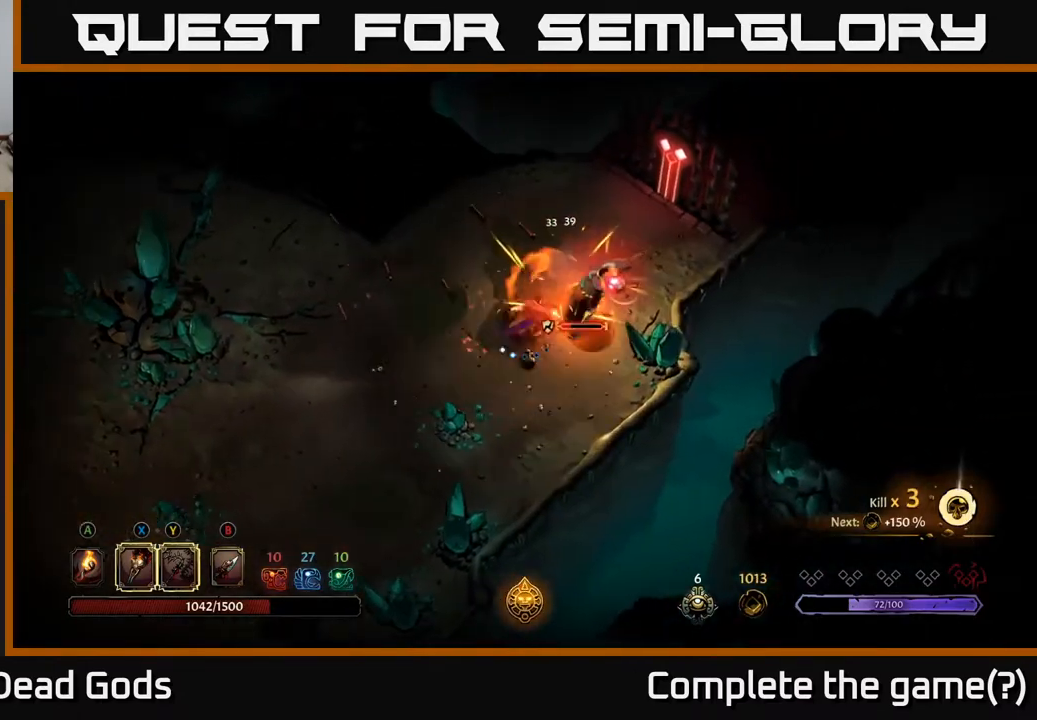
{"buttons": [], "left_stick": "up-right", "right_stick": "center", "events": [[83, "X", "up"], [167, "X", "down"], [283, "X", "up"], [367, "X", "down"], [467, "X", "up"]]}
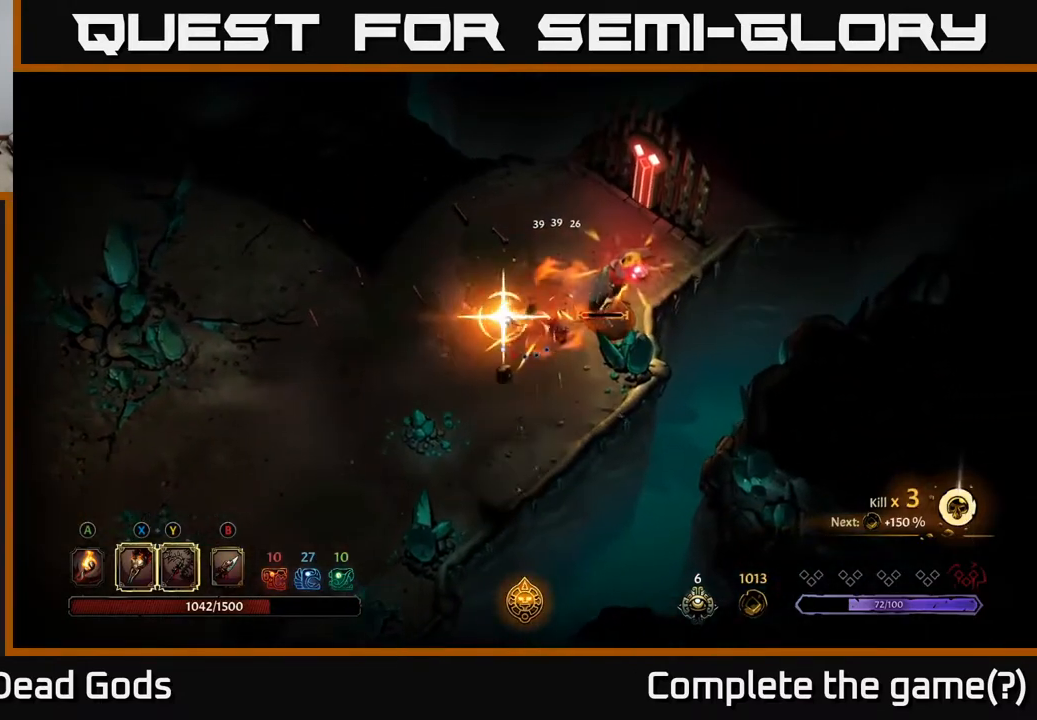
{"buttons": [], "left_stick": "center", "right_stick": "center", "events": [[50, "X", "down"], [133, "X", "up"], [400, "left_stick", "center"]]}
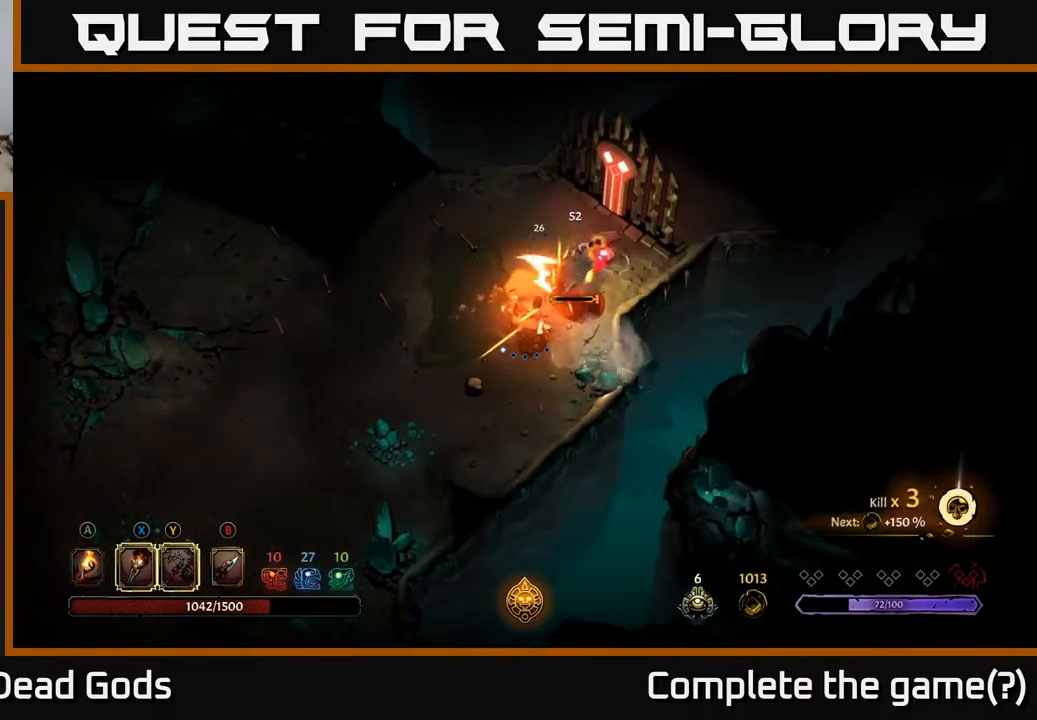
{"buttons": [], "left_stick": "up-right", "right_stick": "center", "events": [[300, "X", "down"], [333, "left_stick", "up-right"], [383, "X", "up"]]}
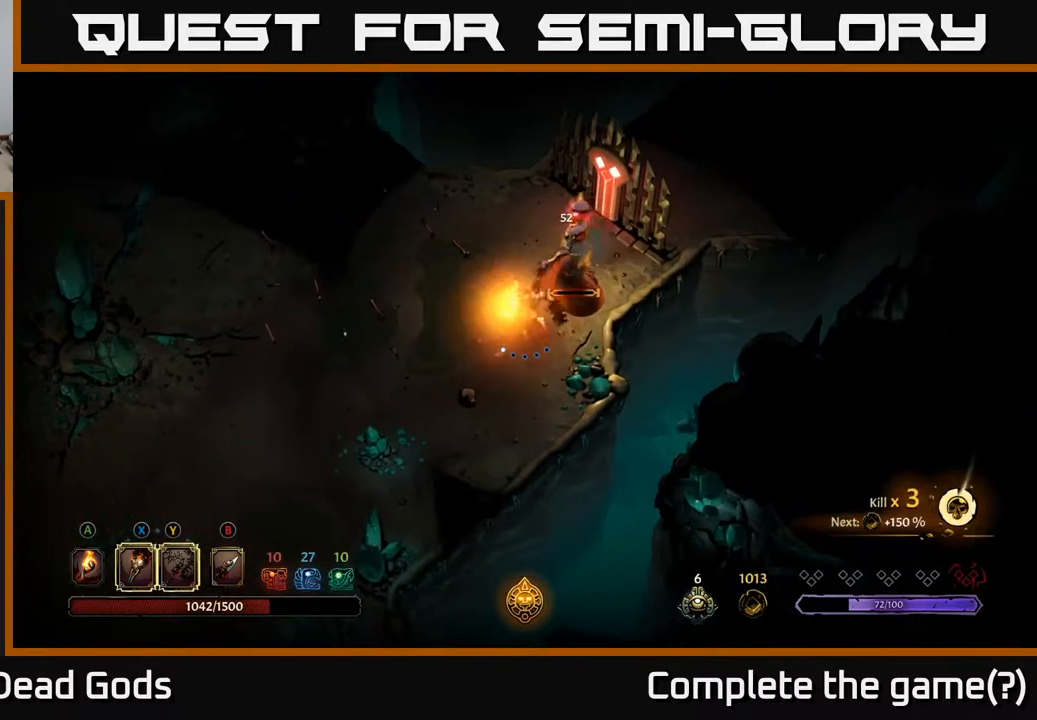
{"buttons": [], "left_stick": "up-right", "right_stick": "center", "events": [[100, "X", "down"], [200, "X", "up"], [300, "X", "down"], [400, "X", "up"]]}
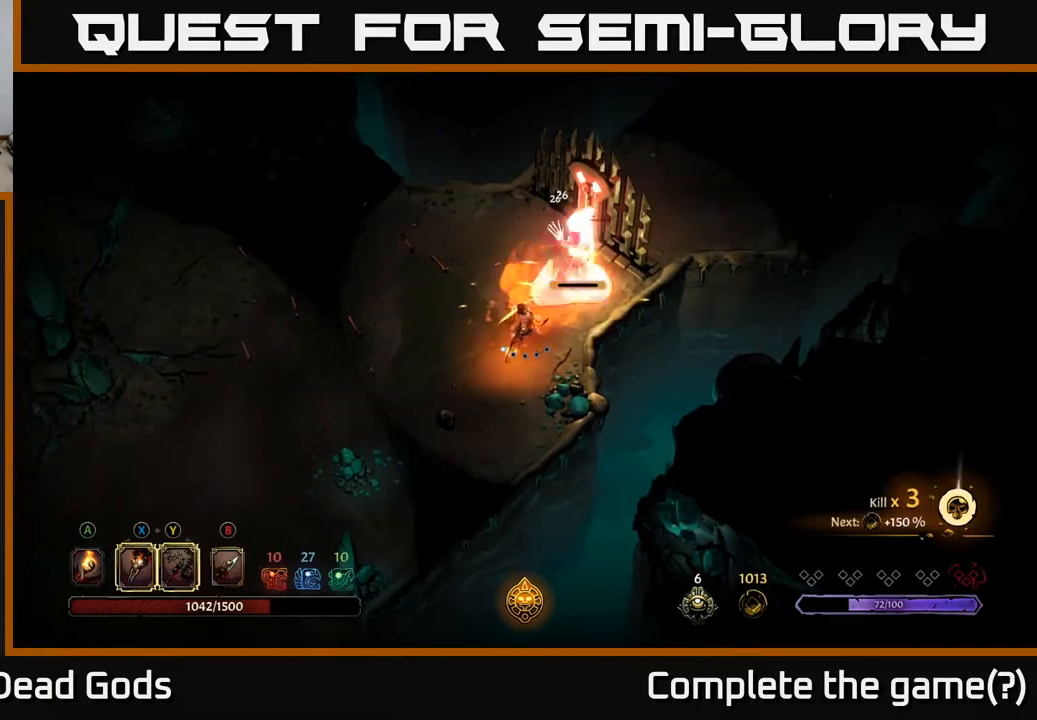
{"buttons": [], "left_stick": "center", "right_stick": "center", "events": [[483, "left_stick", "center"]]}
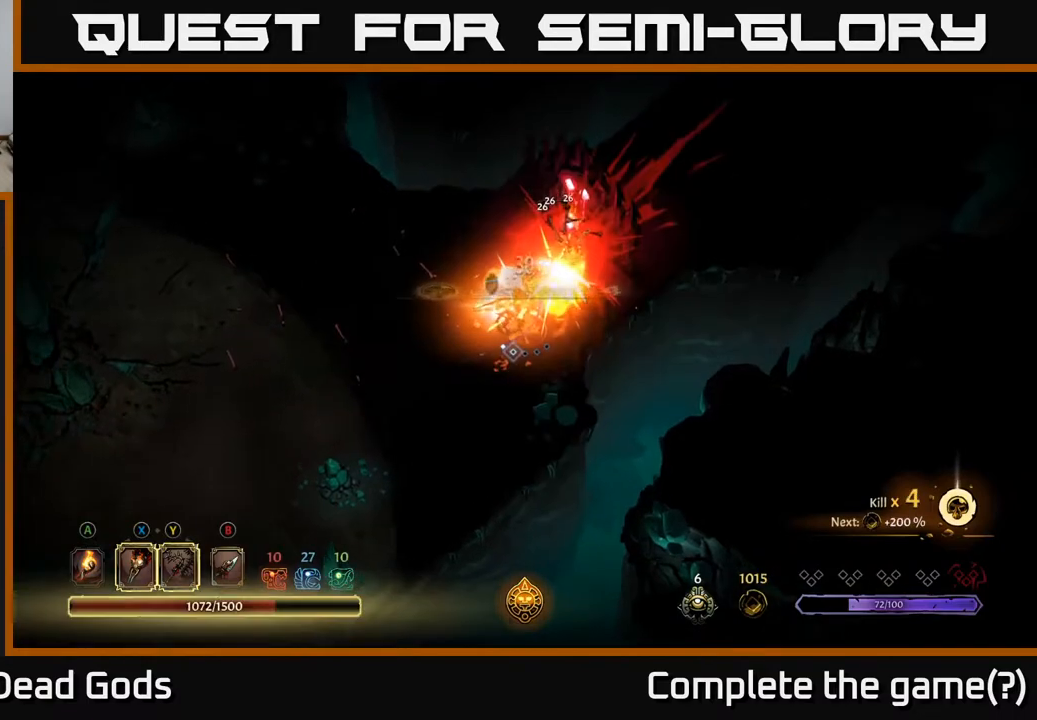
{"buttons": [], "left_stick": "up", "right_stick": "center", "events": [[133, "left_stick", "left"], [317, "left_stick", "up-left"], [467, "left_stick", "up"]]}
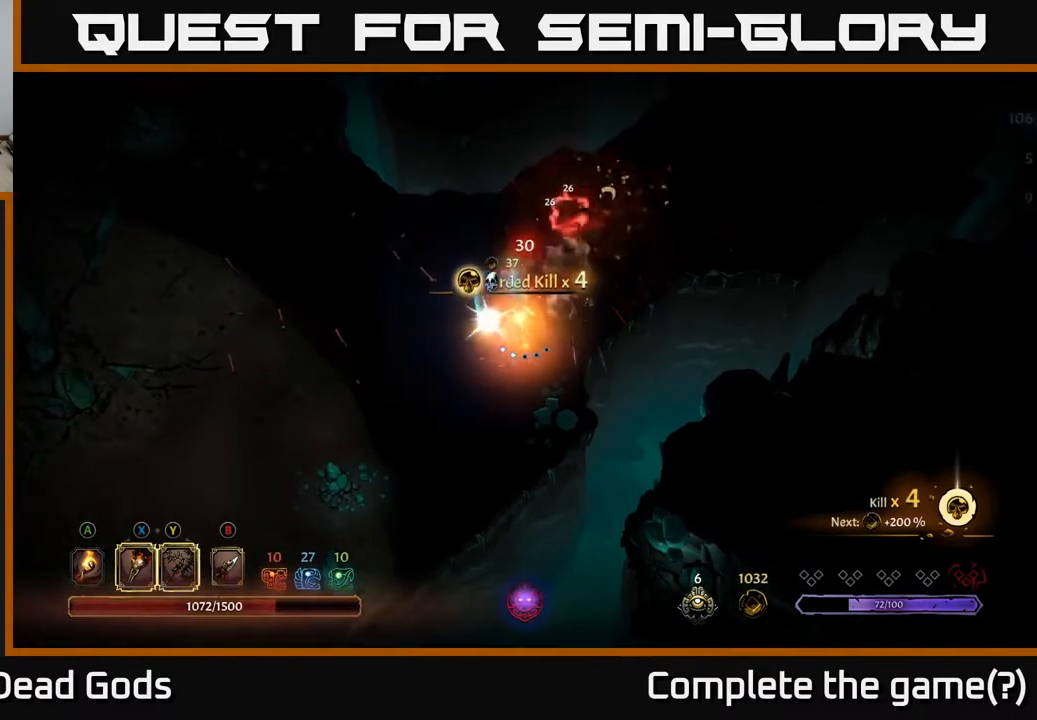
{"buttons": [], "left_stick": "up", "right_stick": "center", "events": [[67, "A", "down"], [133, "left_stick", "left"], [200, "A", "up"], [433, "left_stick", "up"]]}
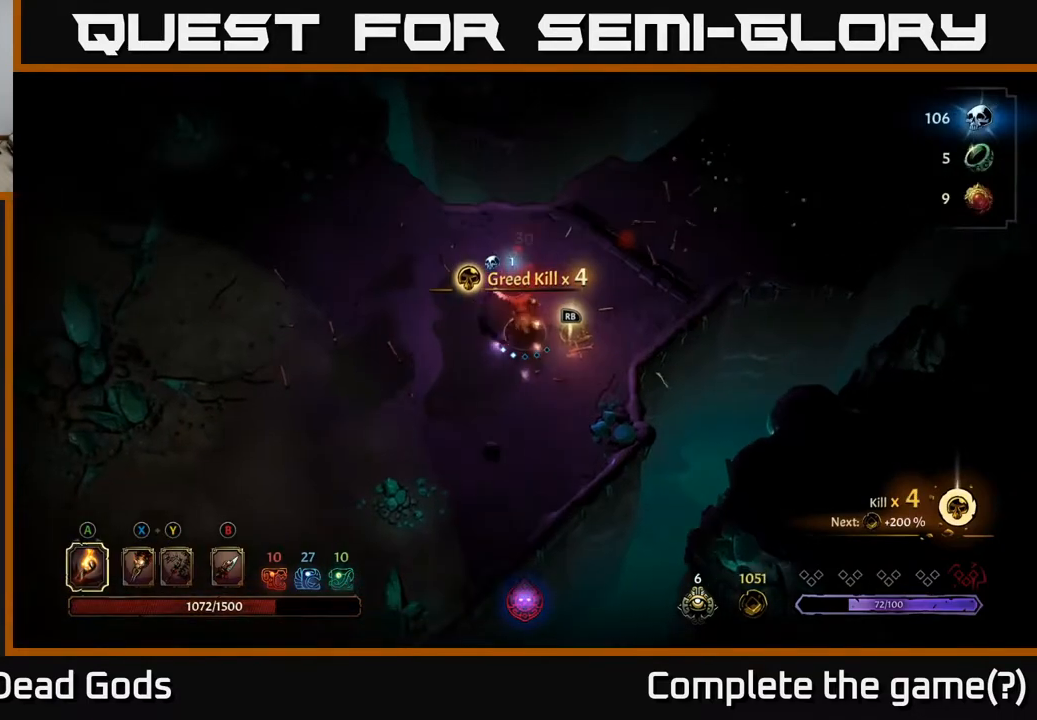
{"buttons": [], "left_stick": "left", "right_stick": "center", "events": [[100, "left_stick", "up-left"], [400, "left_stick", "left"]]}
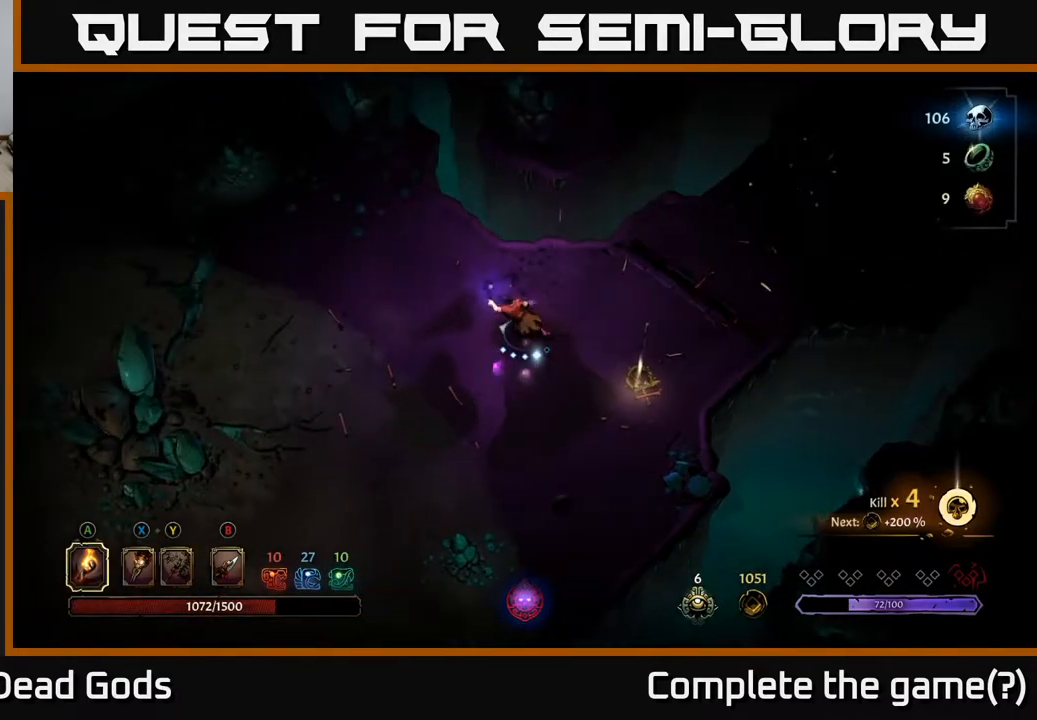
{"buttons": [], "left_stick": "down-right", "right_stick": "center", "events": [[100, "left_stick", "right"], [367, "left_stick", "down-right"]]}
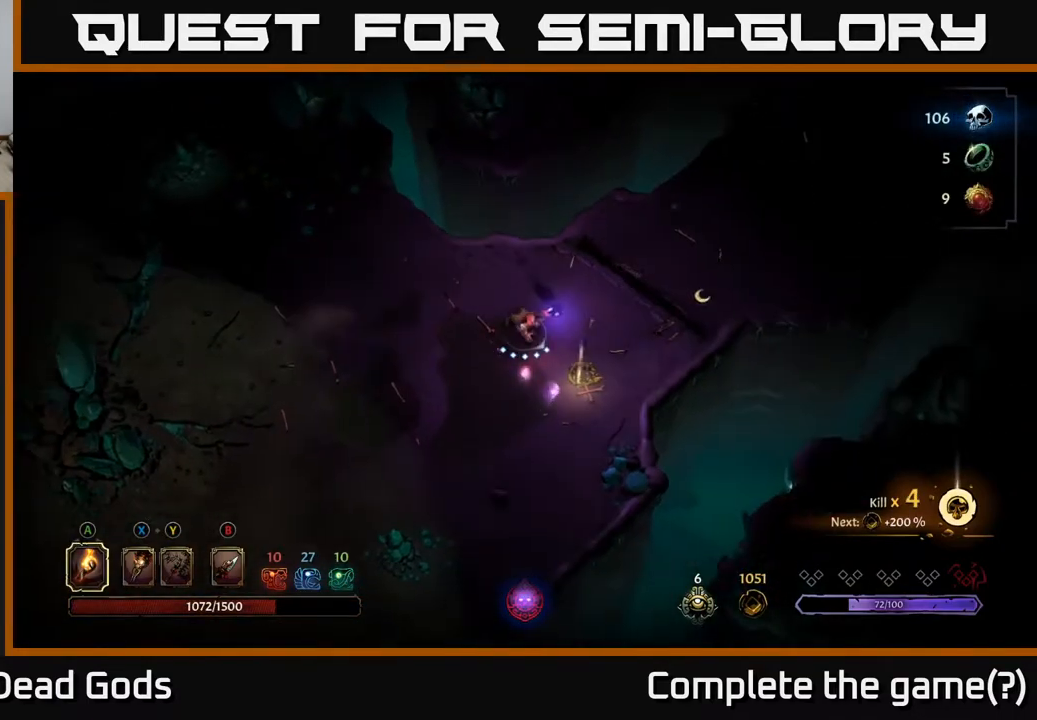
{"buttons": [], "left_stick": "center", "right_stick": "center", "events": [[233, "R1", "down"], [267, "left_stick", "center"], [333, "R1", "up"]]}